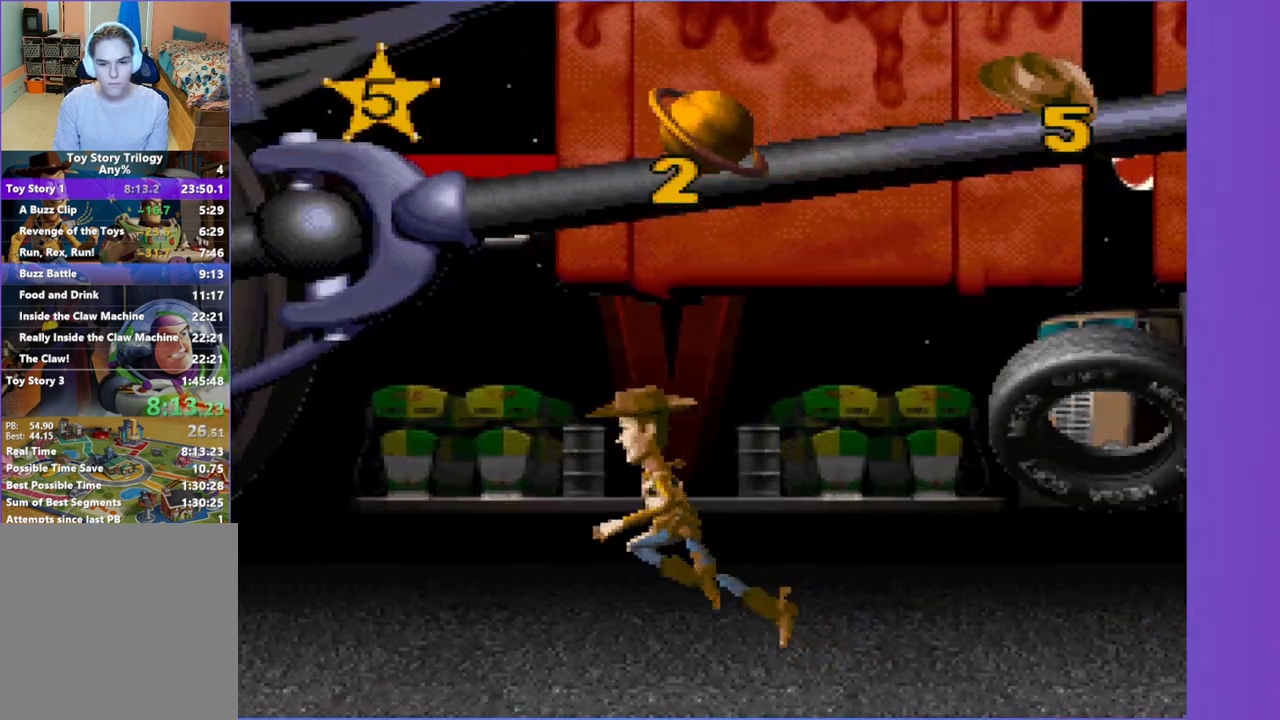
Gameplay with a controller (Xbox layout); each line is a JSON object with the inputs held at the frame after it. "events" lists button and stick changes between this image and that frame as [ms after this image, input, new state], when the widget could be followed in between. Not read: L3 R3 left_stick right_stick.
{"buttons": ["DPAD_RIGHT"], "events": []}
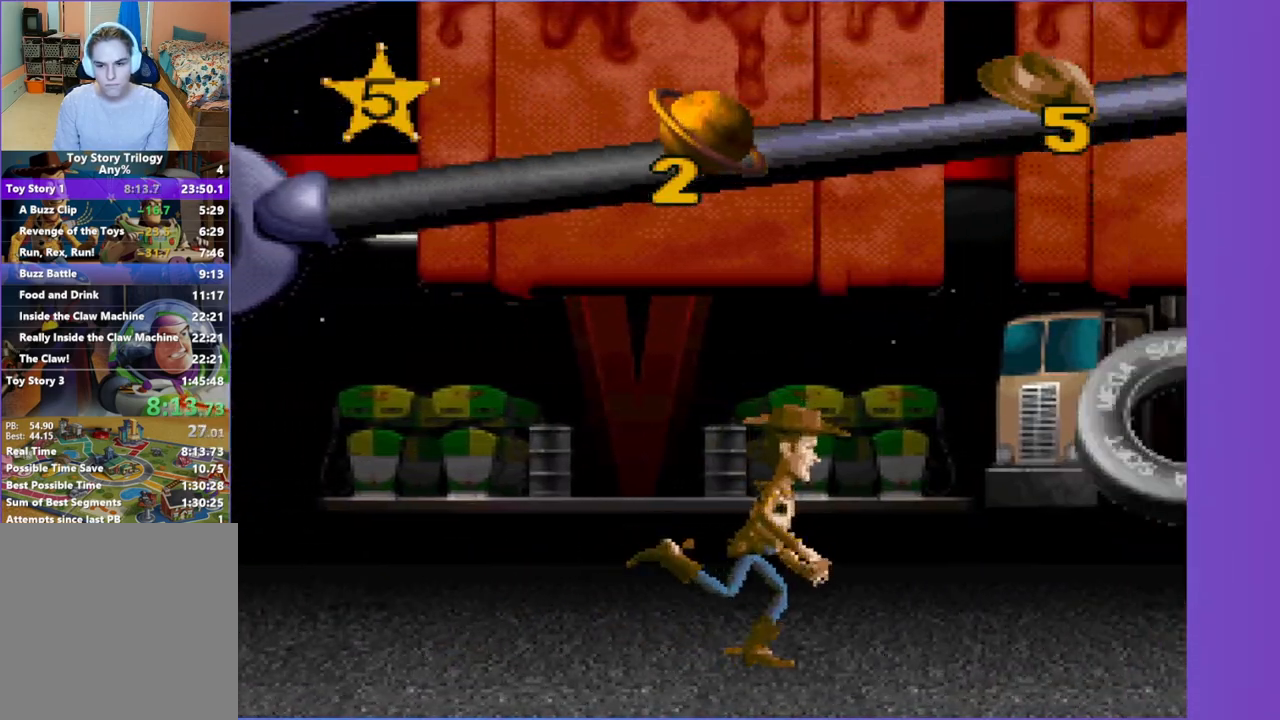
{"buttons": [], "events": [[150, "DPAD_RIGHT", "up"], [283, "DPAD_RIGHT", "down"], [483, "DPAD_RIGHT", "up"]]}
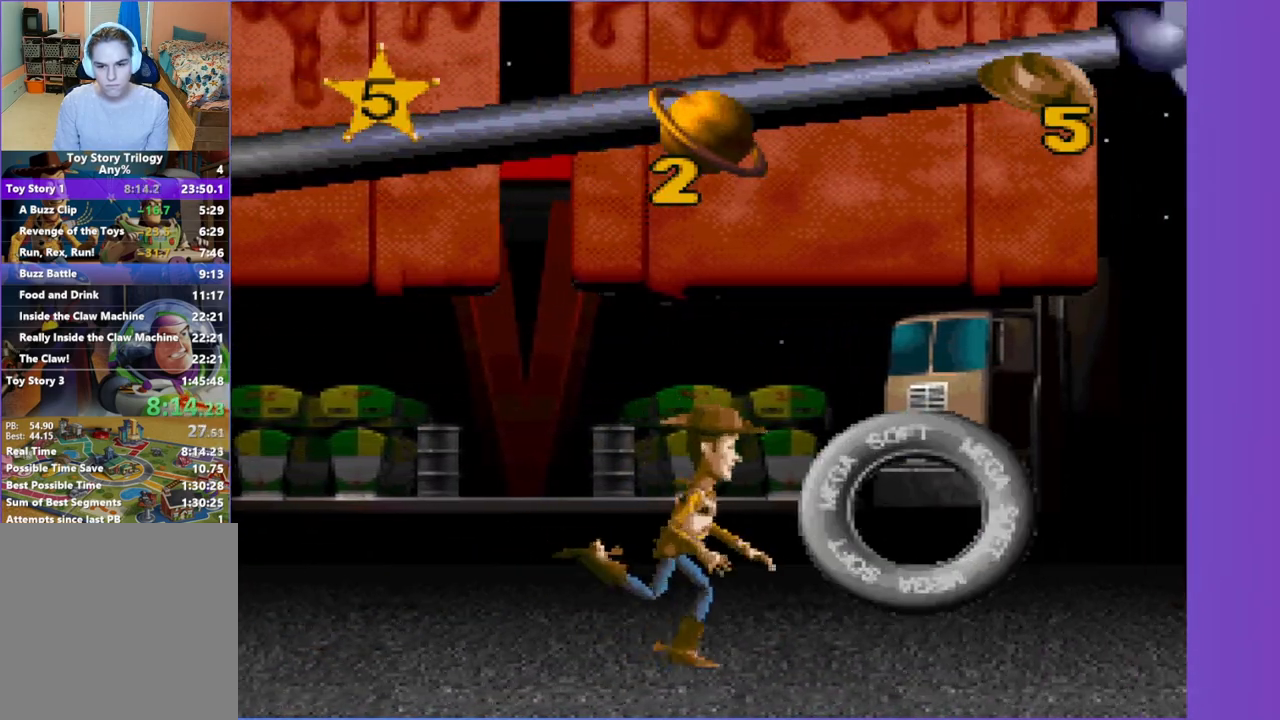
{"buttons": [], "events": [[317, "DPAD_RIGHT", "down"], [400, "DPAD_RIGHT", "up"]]}
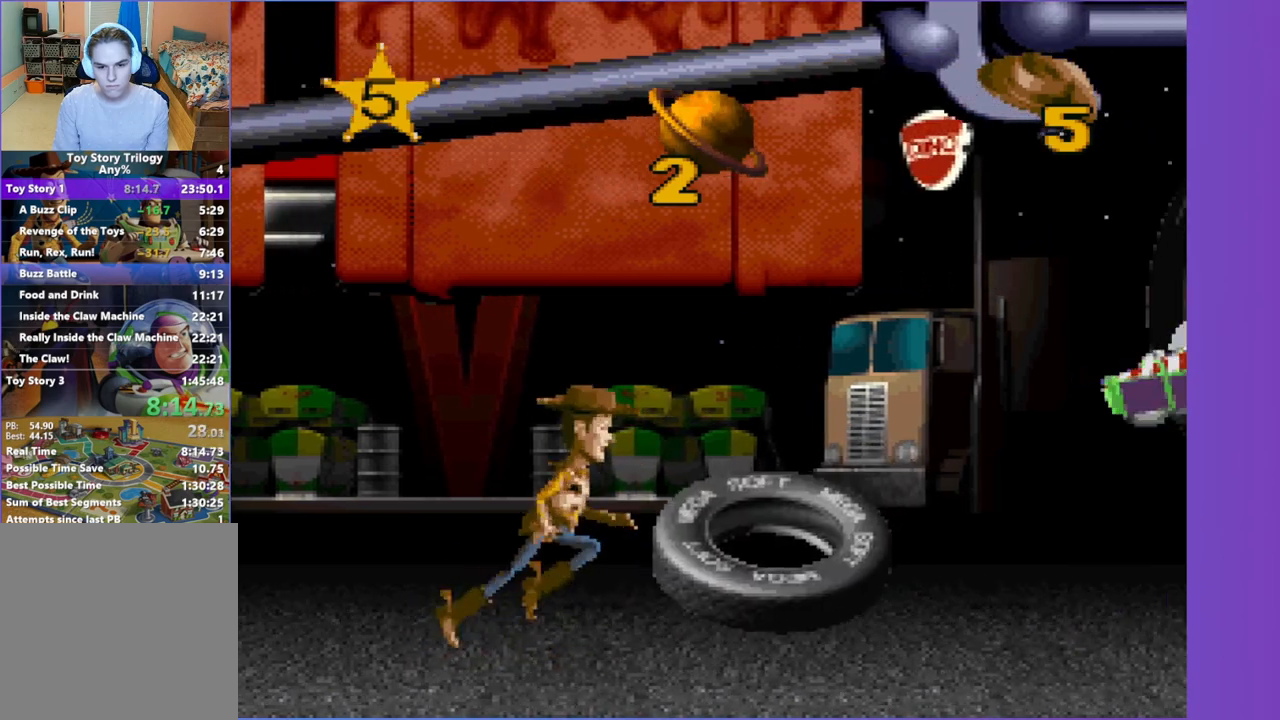
{"buttons": [], "events": [[233, "X", "down"], [300, "X", "up"], [367, "X", "down"], [467, "X", "up"]]}
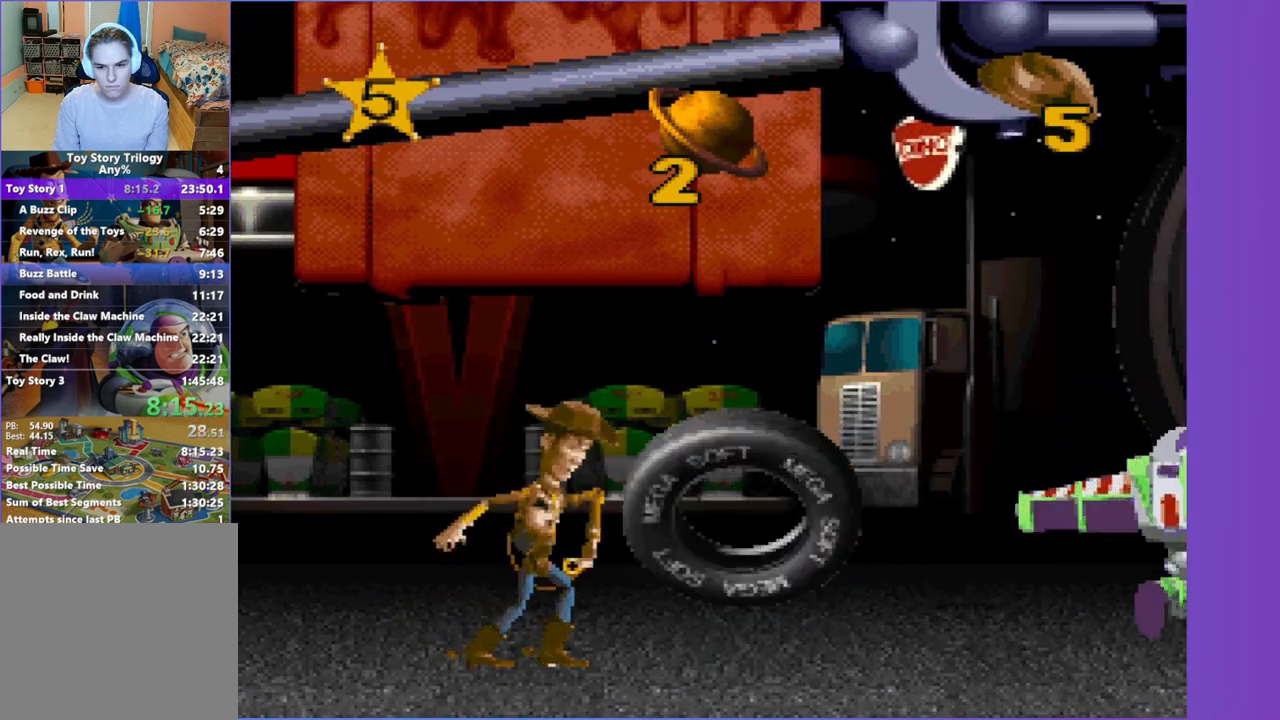
{"buttons": ["DPAD_RIGHT"], "events": [[367, "DPAD_RIGHT", "down"]]}
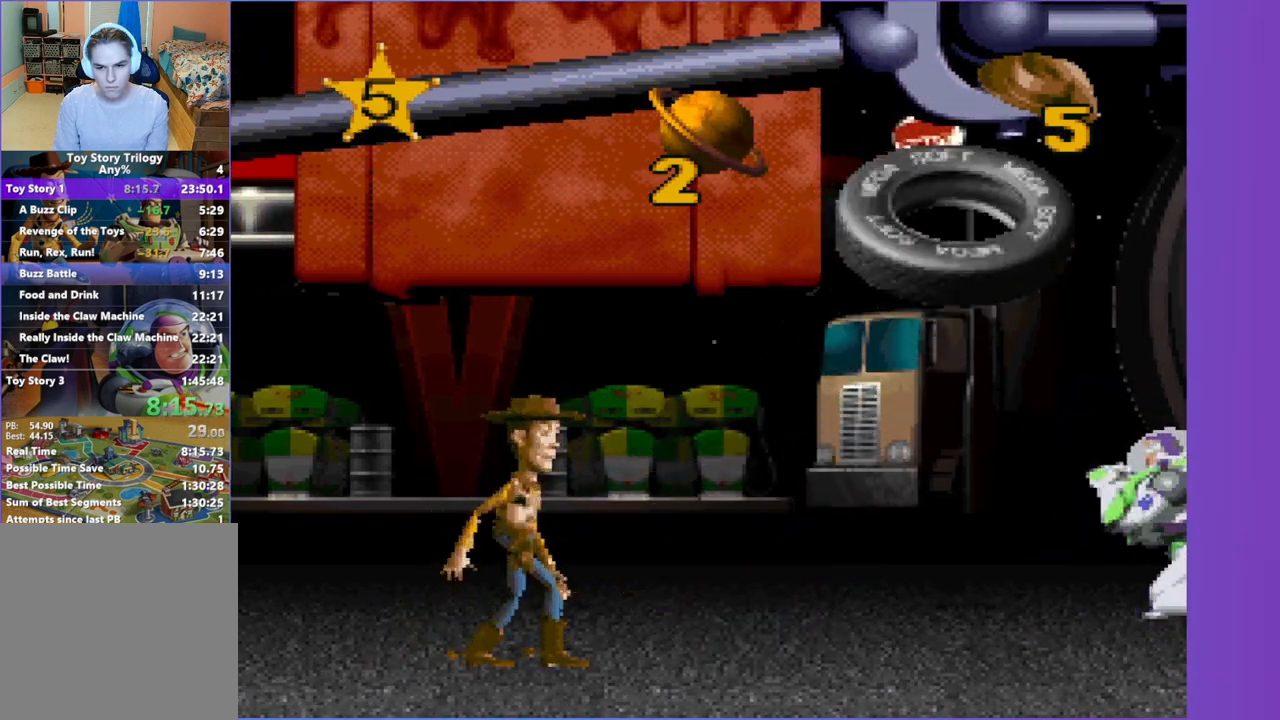
{"buttons": [], "events": [[117, "DPAD_RIGHT", "up"], [283, "DPAD_RIGHT", "down"], [400, "DPAD_RIGHT", "up"]]}
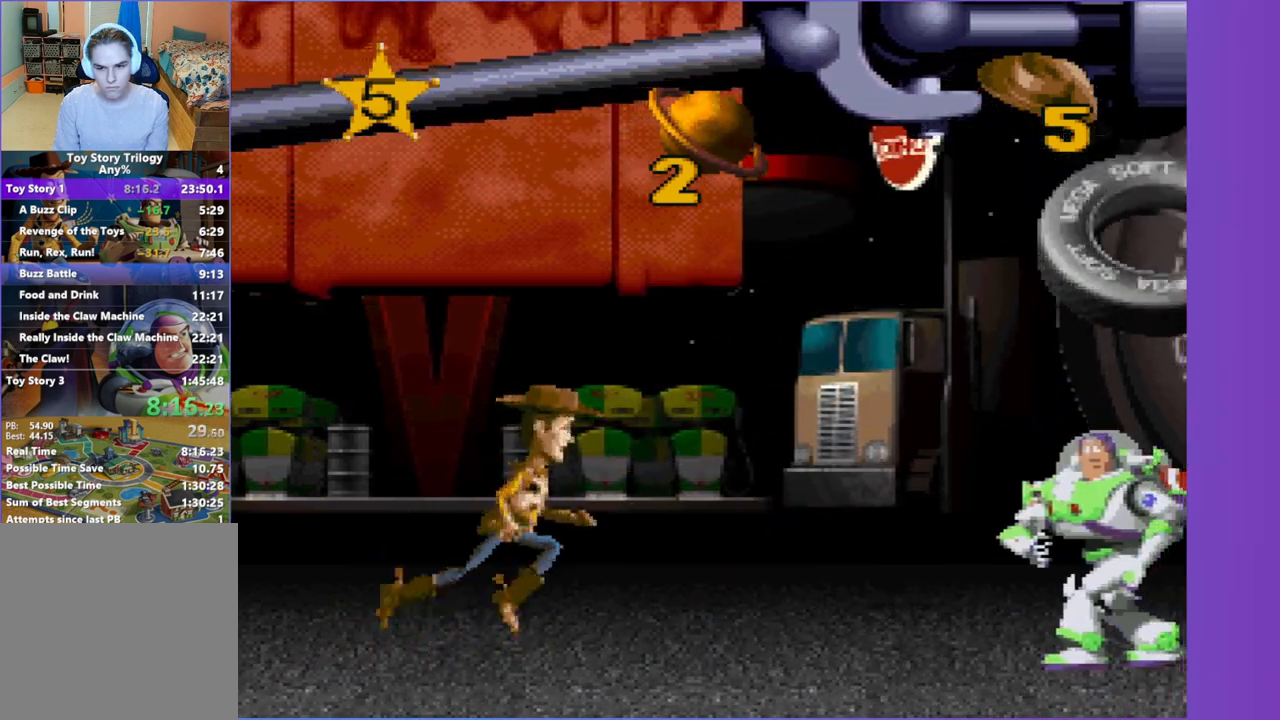
{"buttons": [], "events": [[50, "DPAD_RIGHT", "down"], [167, "DPAD_RIGHT", "up"], [283, "DPAD_RIGHT", "down"], [417, "DPAD_RIGHT", "up"]]}
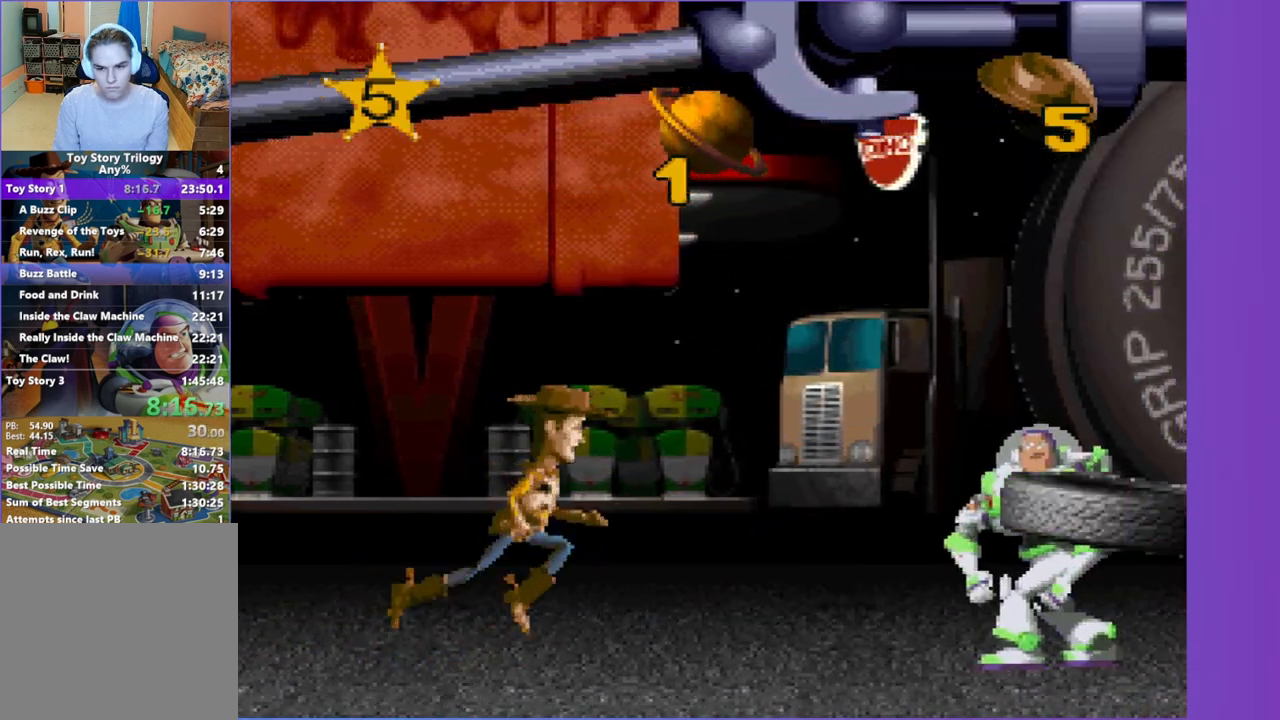
{"buttons": [], "events": [[83, "DPAD_RIGHT", "down"], [167, "DPAD_RIGHT", "up"], [317, "DPAD_RIGHT", "down"], [467, "DPAD_RIGHT", "up"]]}
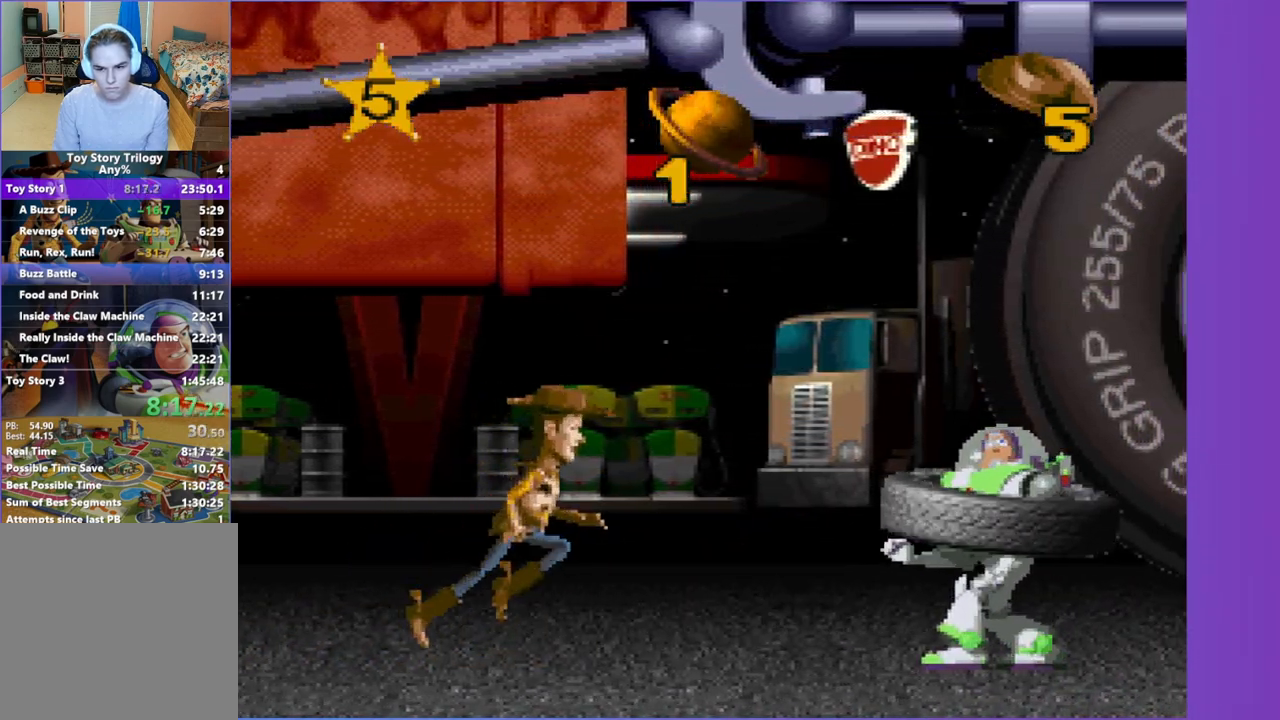
{"buttons": [], "events": [[83, "DPAD_RIGHT", "down"], [150, "DPAD_RIGHT", "up"]]}
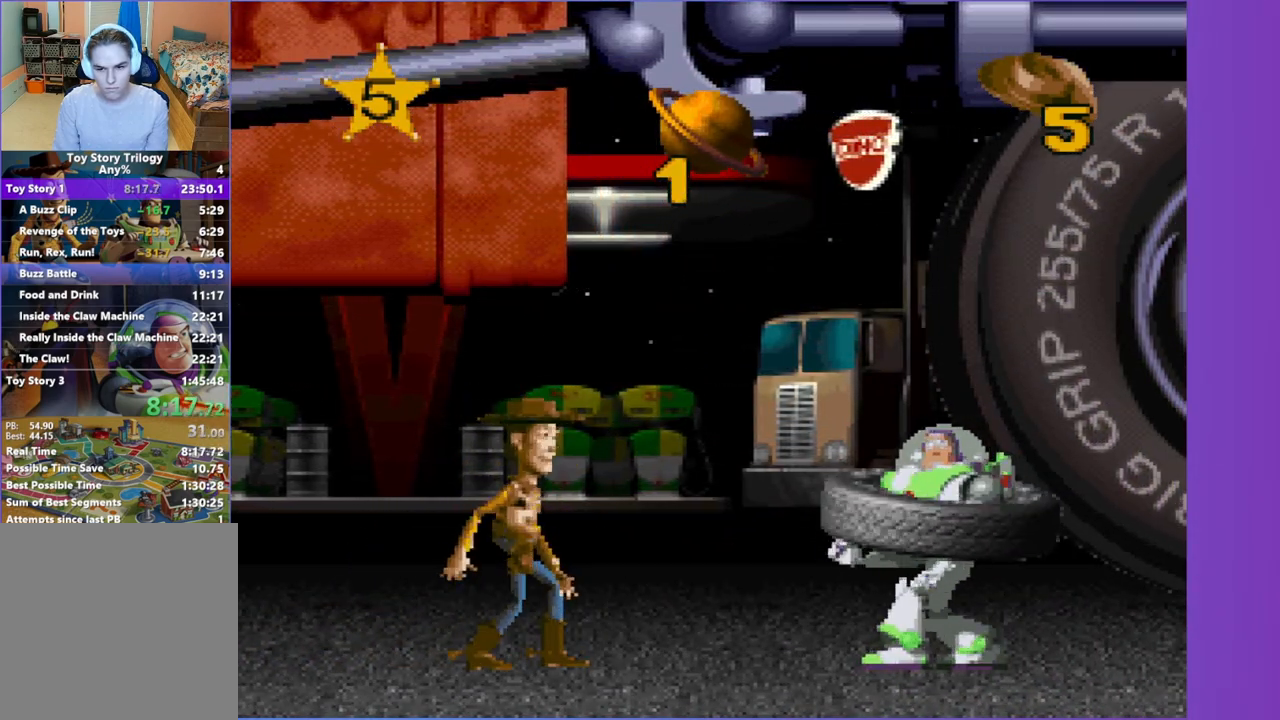
{"buttons": [], "events": []}
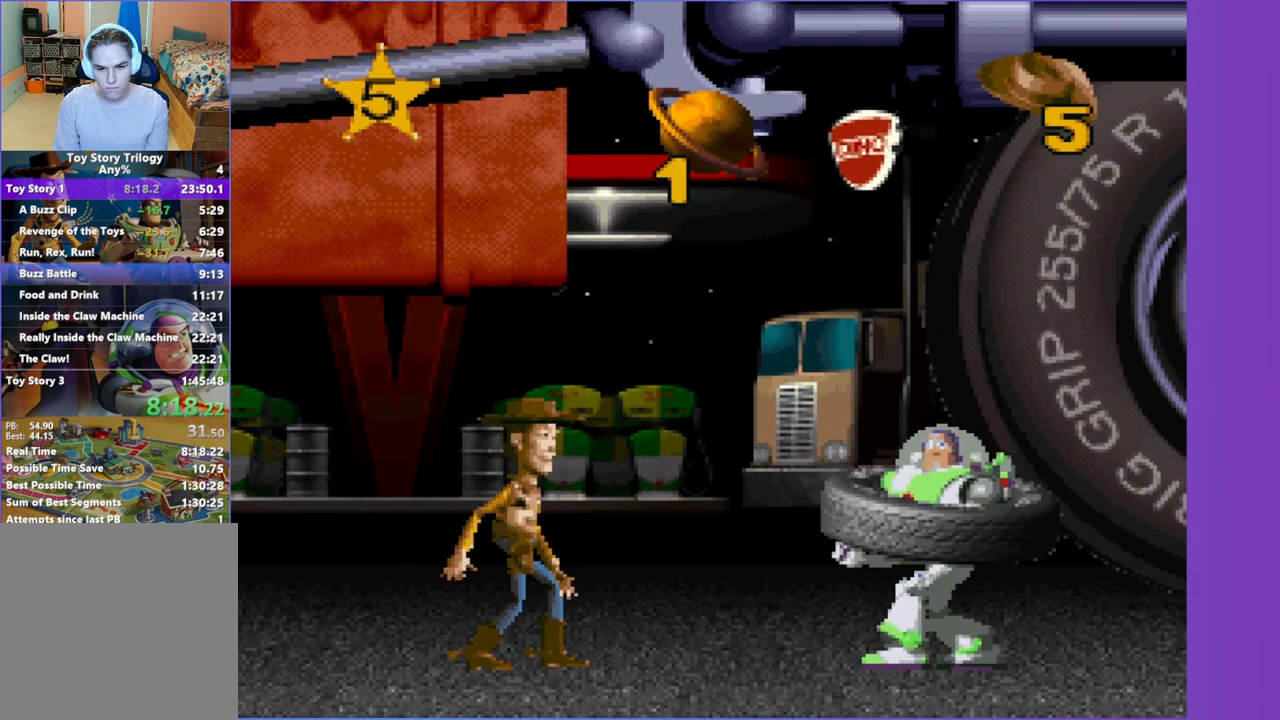
{"buttons": [], "events": []}
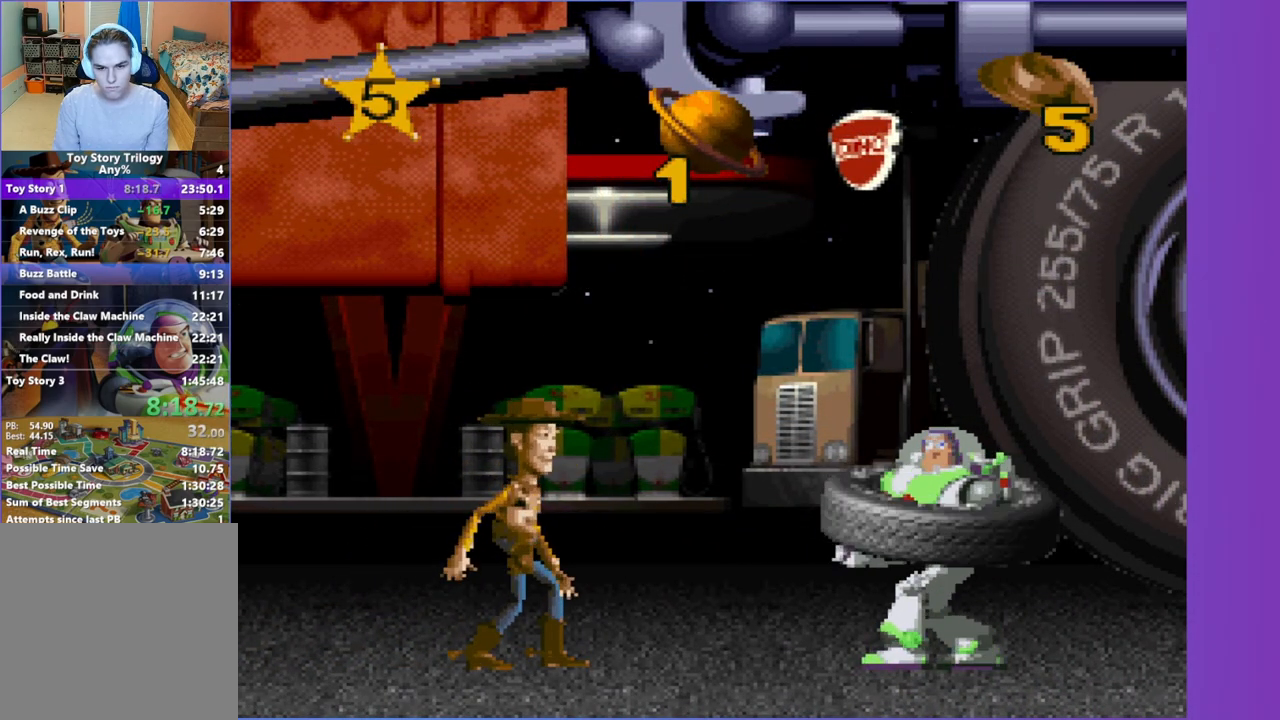
{"buttons": [], "events": [[167, "A", "down"], [167, "X", "down"], [250, "A", "up"], [250, "X", "up"]]}
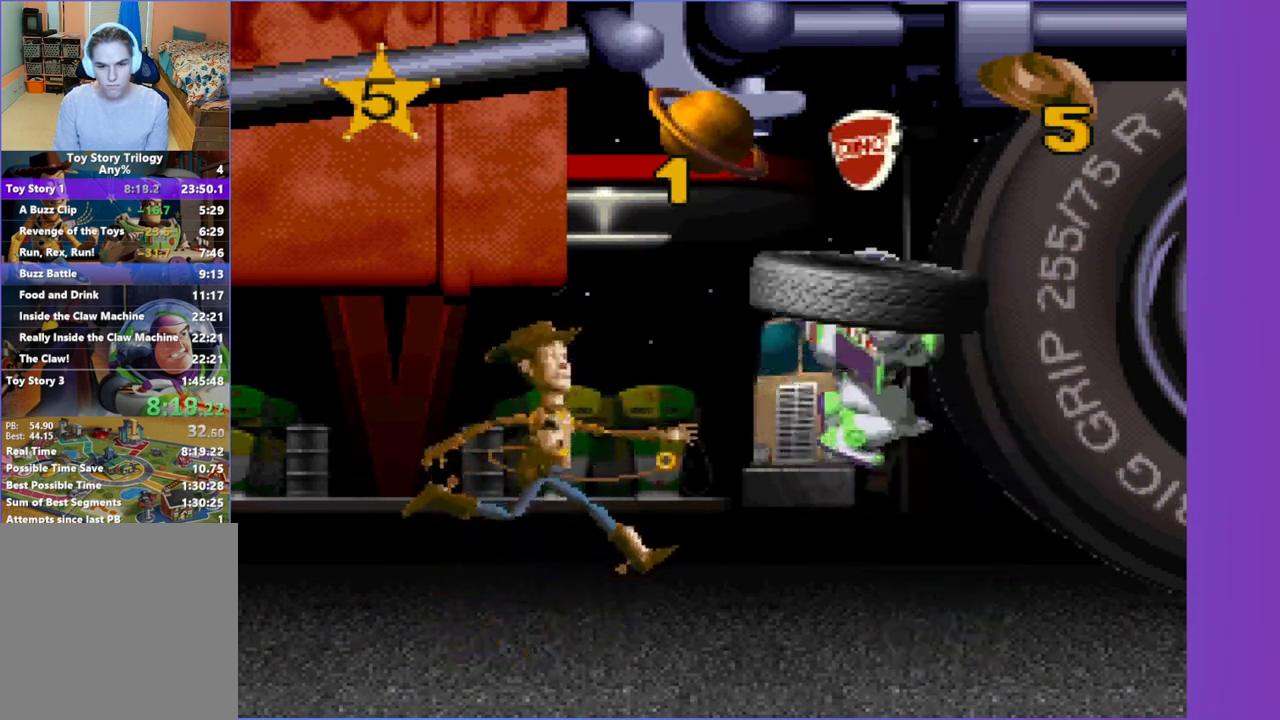
{"buttons": [], "events": [[250, "DPAD_RIGHT", "down"], [417, "DPAD_RIGHT", "up"]]}
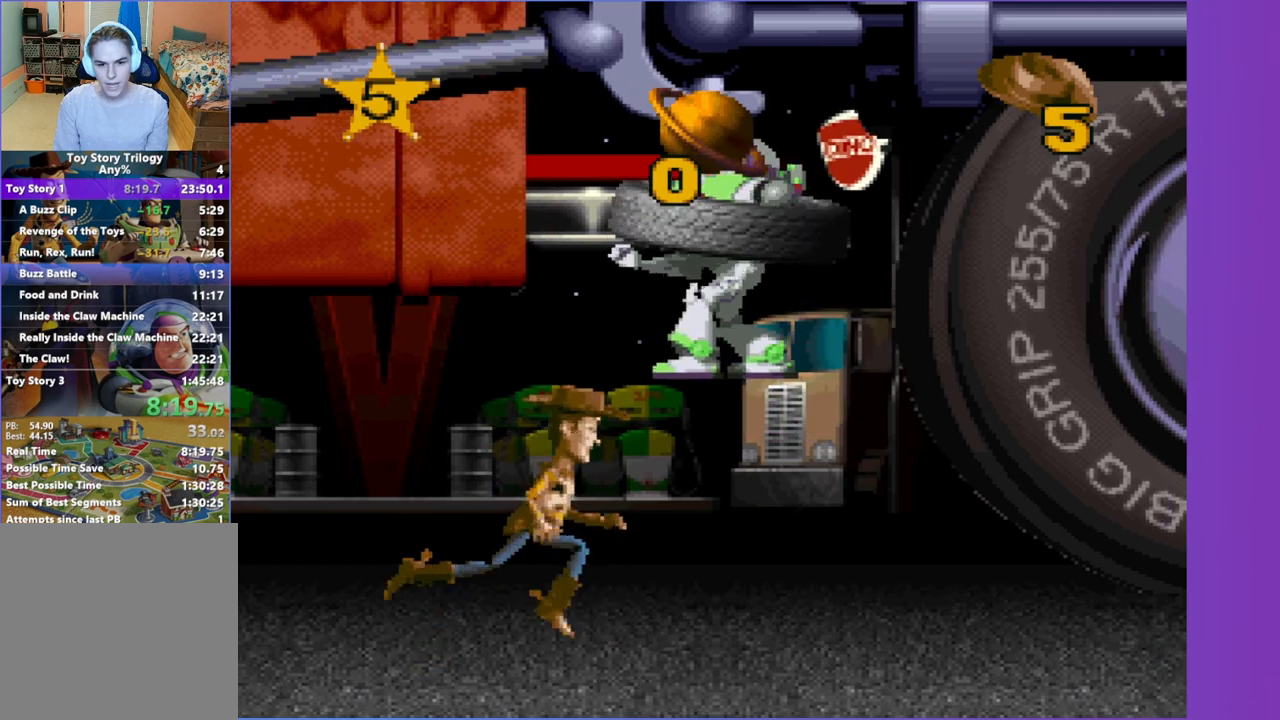
{"buttons": [], "events": [[100, "DPAD_RIGHT", "down"], [200, "DPAD_RIGHT", "up"], [383, "DPAD_RIGHT", "down"], [500, "DPAD_RIGHT", "up"]]}
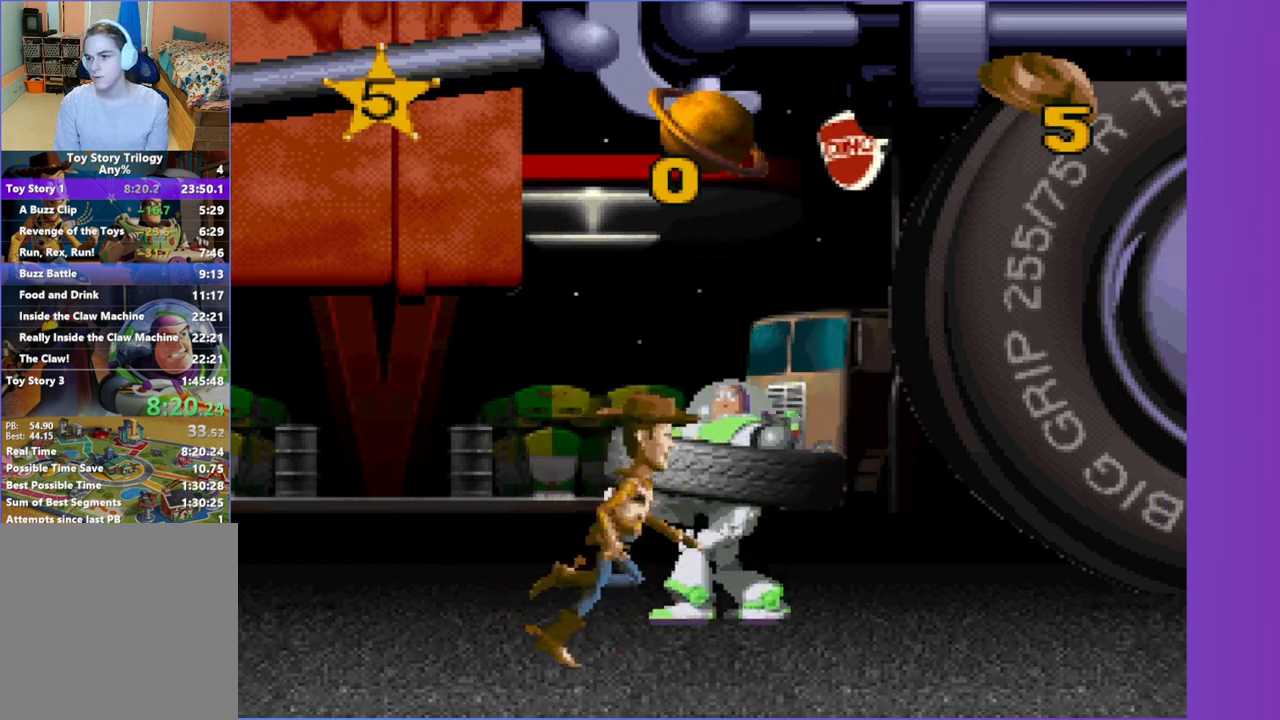
{"buttons": [], "events": [[167, "DPAD_DOWN", "down"], [400, "DPAD_DOWN", "up"]]}
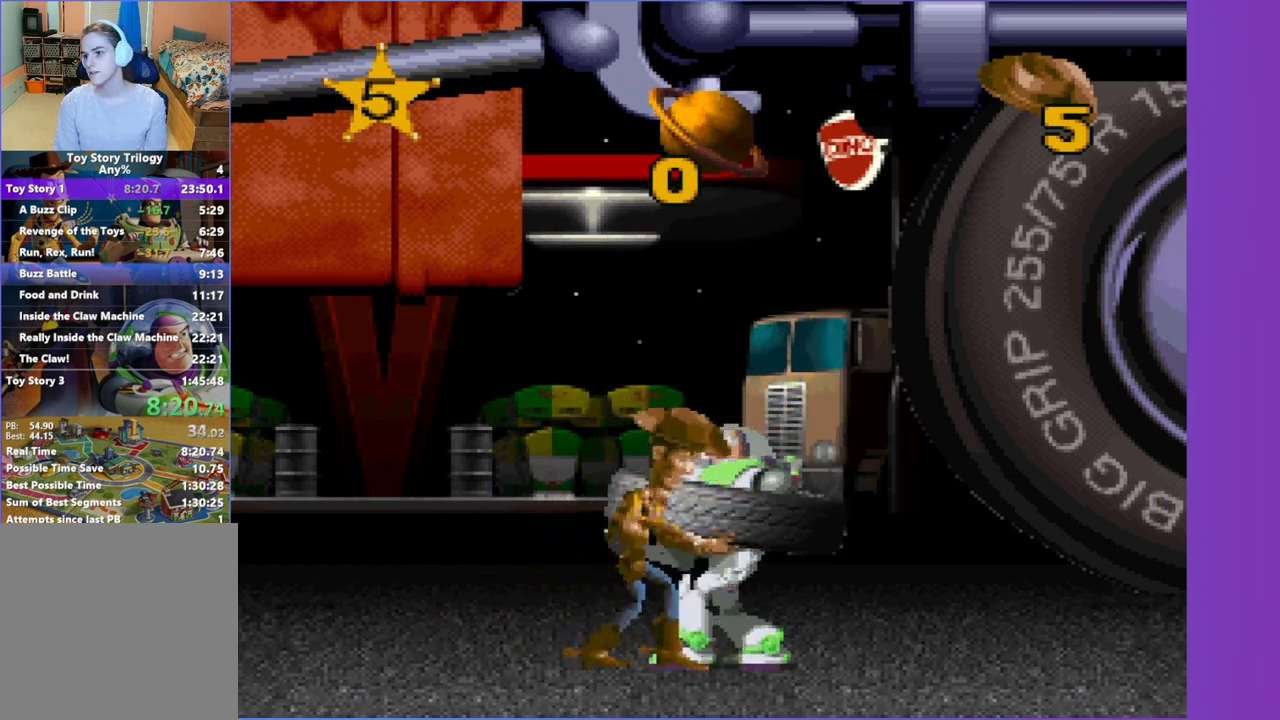
{"buttons": [], "events": [[67, "DPAD_DOWN", "down"], [233, "DPAD_DOWN", "up"], [350, "DPAD_DOWN", "down"], [467, "DPAD_DOWN", "up"]]}
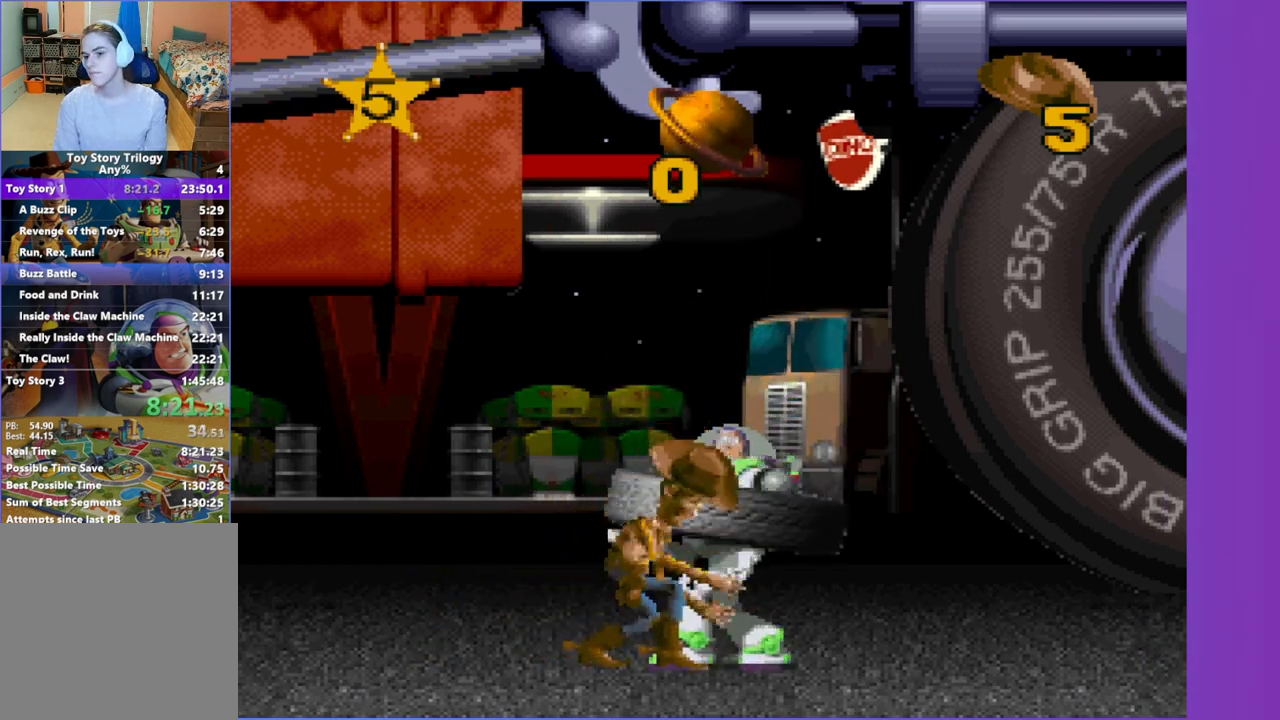
{"buttons": ["DPAD_DOWN"], "events": [[83, "DPAD_DOWN", "down"], [283, "DPAD_DOWN", "up"], [400, "DPAD_DOWN", "down"]]}
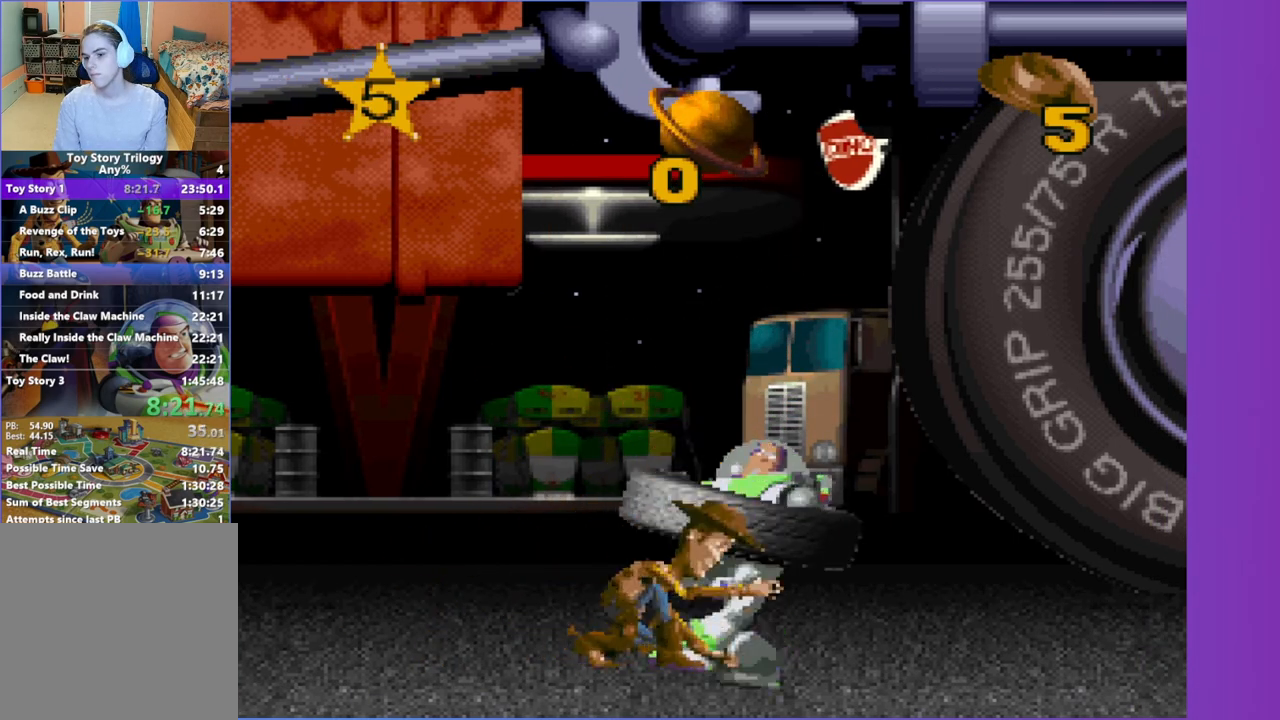
{"buttons": [], "events": [[50, "DPAD_DOWN", "up"], [183, "DPAD_DOWN", "down"], [483, "DPAD_DOWN", "up"]]}
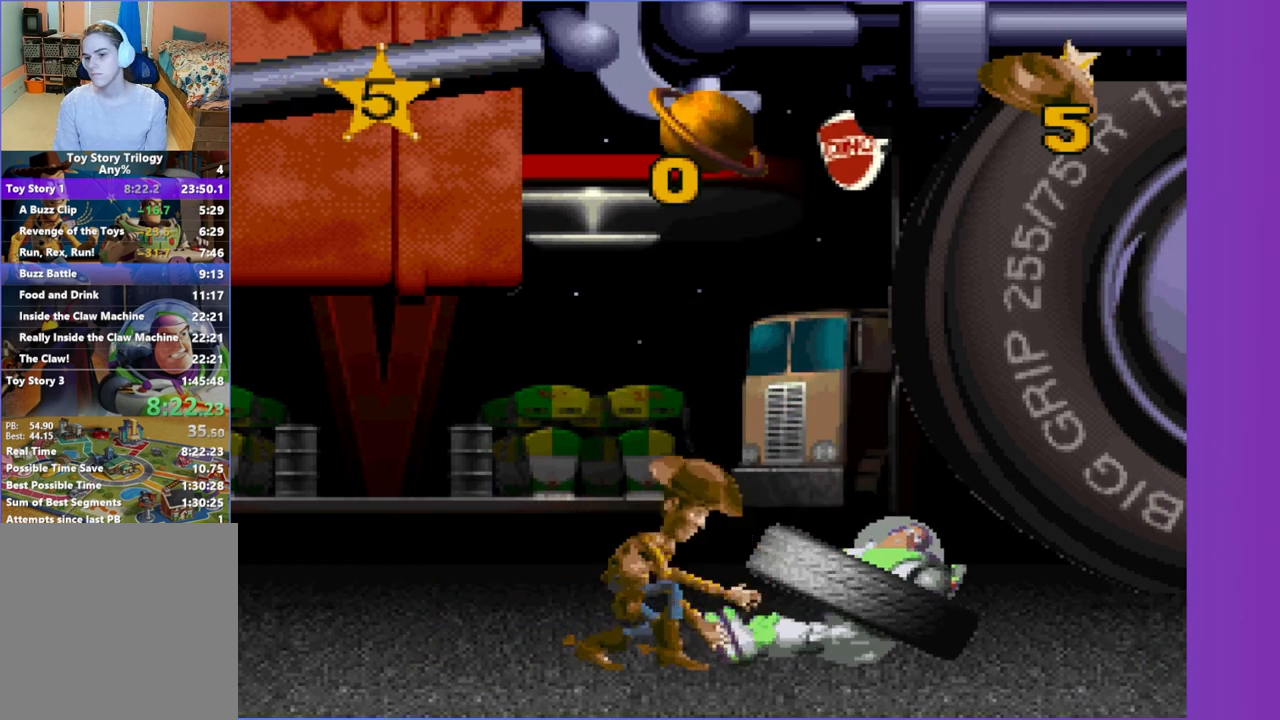
{"buttons": ["DPAD_DOWN"], "events": [[100, "DPAD_DOWN", "down"], [200, "DPAD_DOWN", "up"], [283, "DPAD_DOWN", "down"]]}
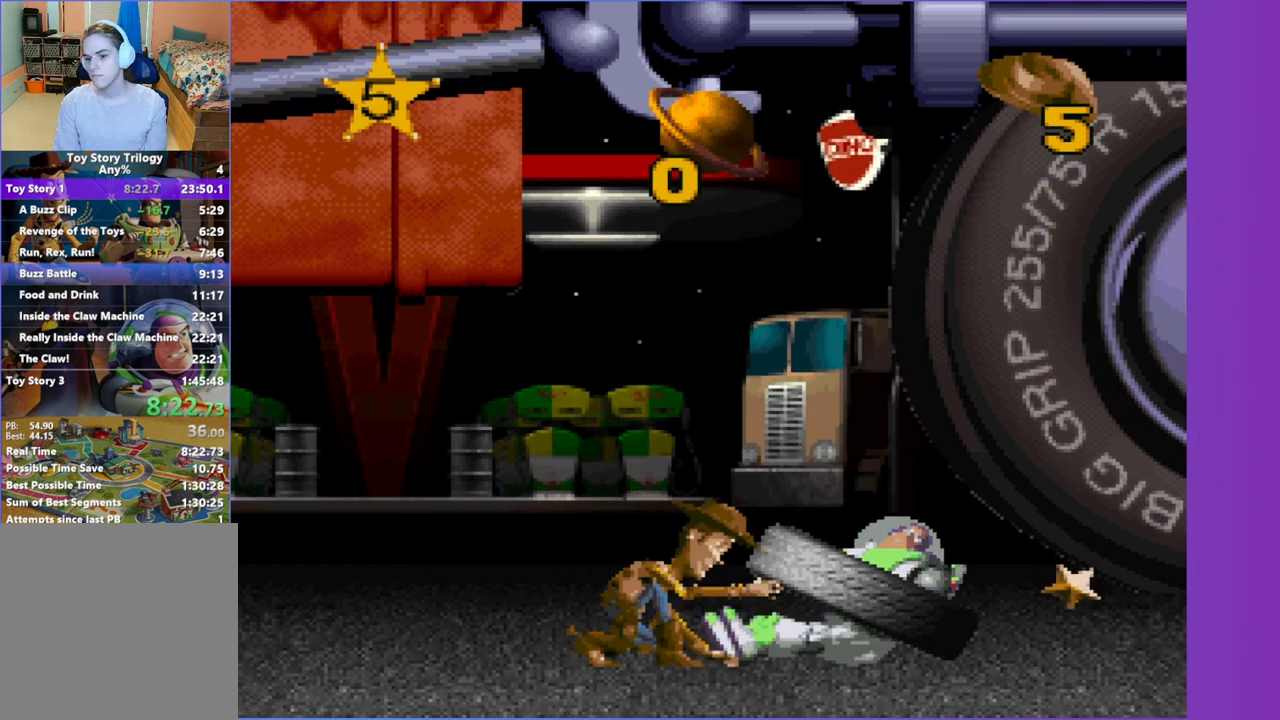
{"buttons": [], "events": [[17, "DPAD_DOWN", "up"], [200, "DPAD_DOWN", "down"], [433, "DPAD_DOWN", "up"]]}
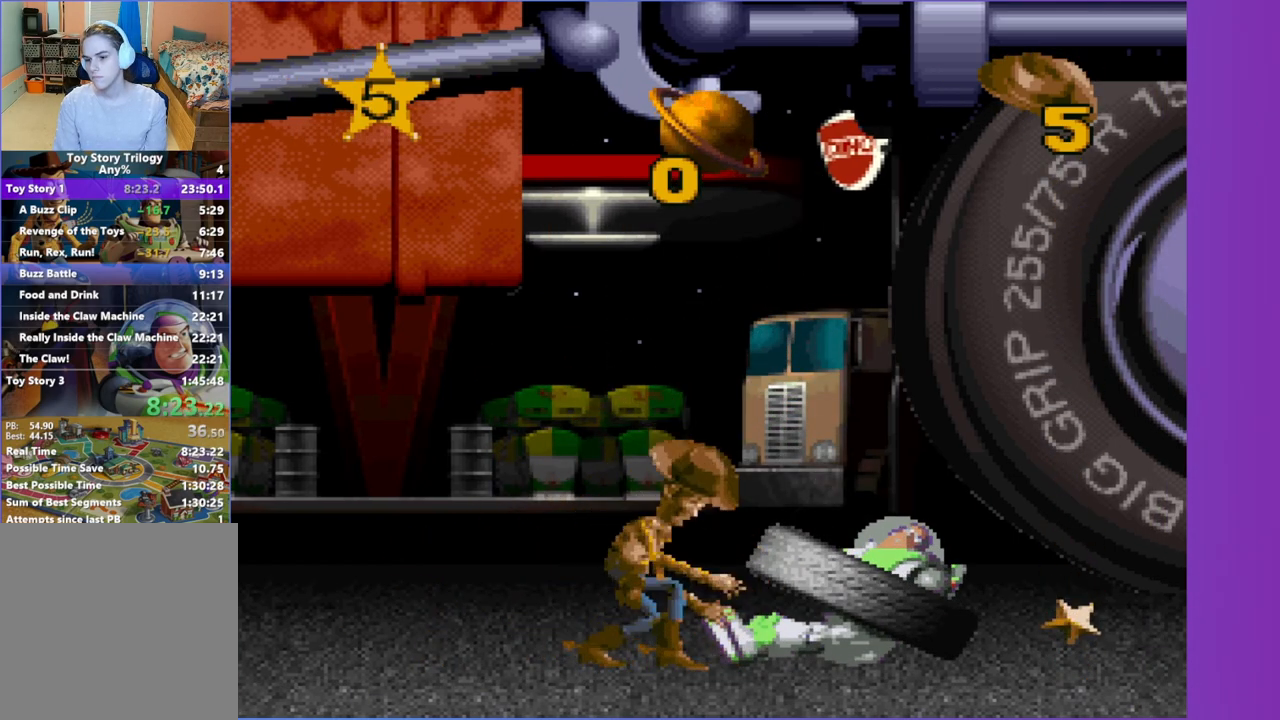
{"buttons": [], "events": [[50, "DPAD_DOWN", "down"], [217, "DPAD_DOWN", "up"], [367, "DPAD_DOWN", "down"], [467, "DPAD_DOWN", "up"]]}
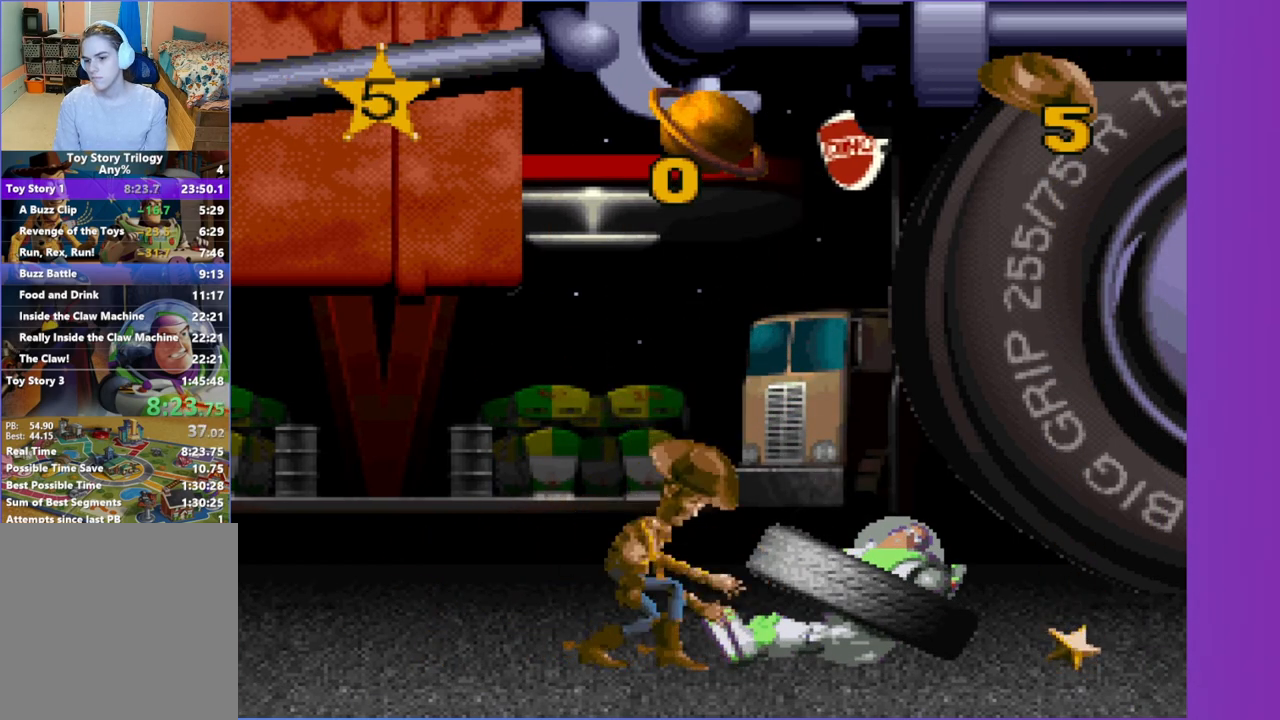
{"buttons": ["DPAD_DOWN"], "events": [[67, "DPAD_DOWN", "down"], [167, "DPAD_DOWN", "up"], [267, "DPAD_DOWN", "down"], [367, "DPAD_DOWN", "up"], [433, "DPAD_DOWN", "down"]]}
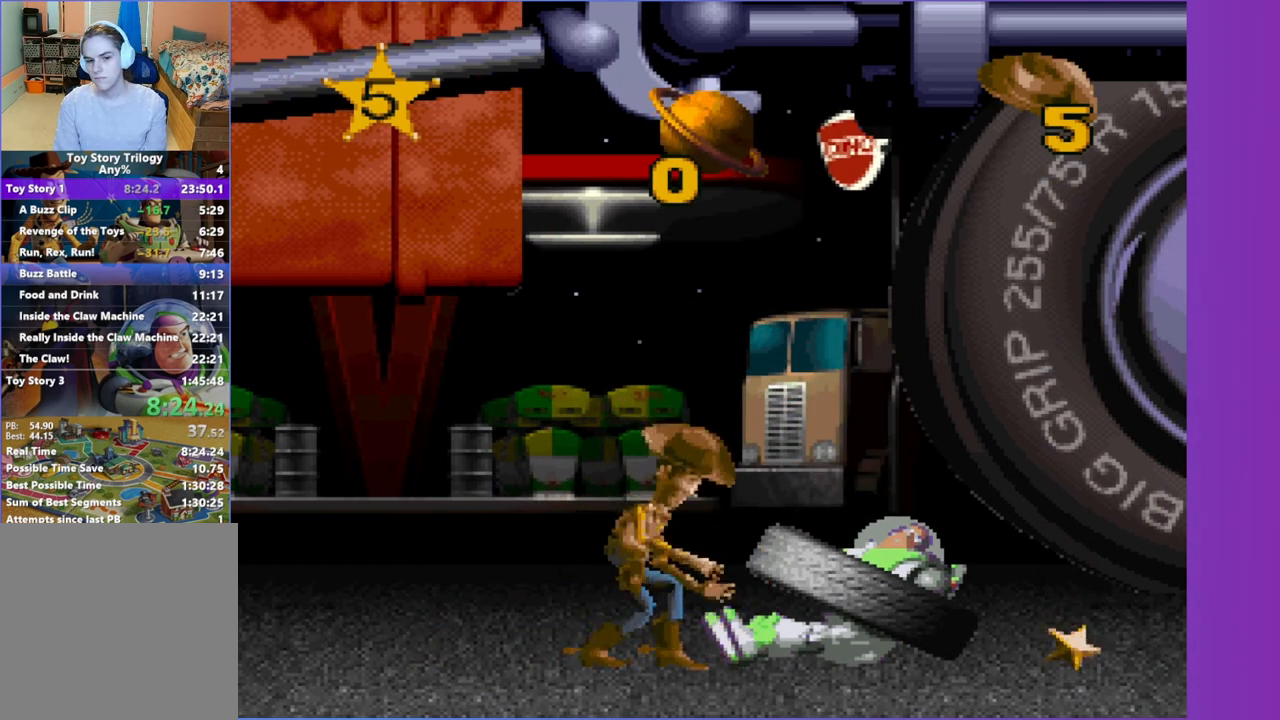
{"buttons": ["DPAD_DOWN"], "events": [[50, "DPAD_DOWN", "up"], [83, "DPAD_DOWN", "down"], [333, "DPAD_DOWN", "up"], [417, "DPAD_DOWN", "down"]]}
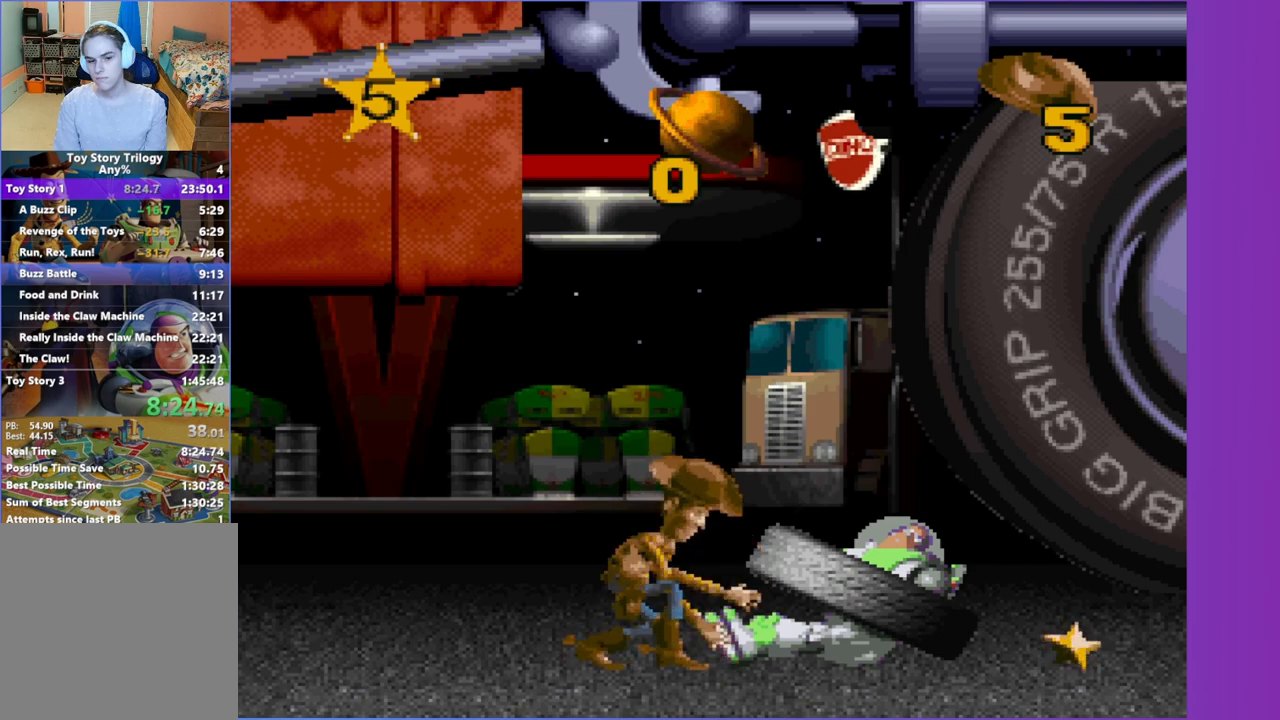
{"buttons": ["DPAD_DOWN"], "events": [[83, "DPAD_DOWN", "up"], [200, "DPAD_DOWN", "down"], [317, "DPAD_DOWN", "up"], [417, "DPAD_DOWN", "down"]]}
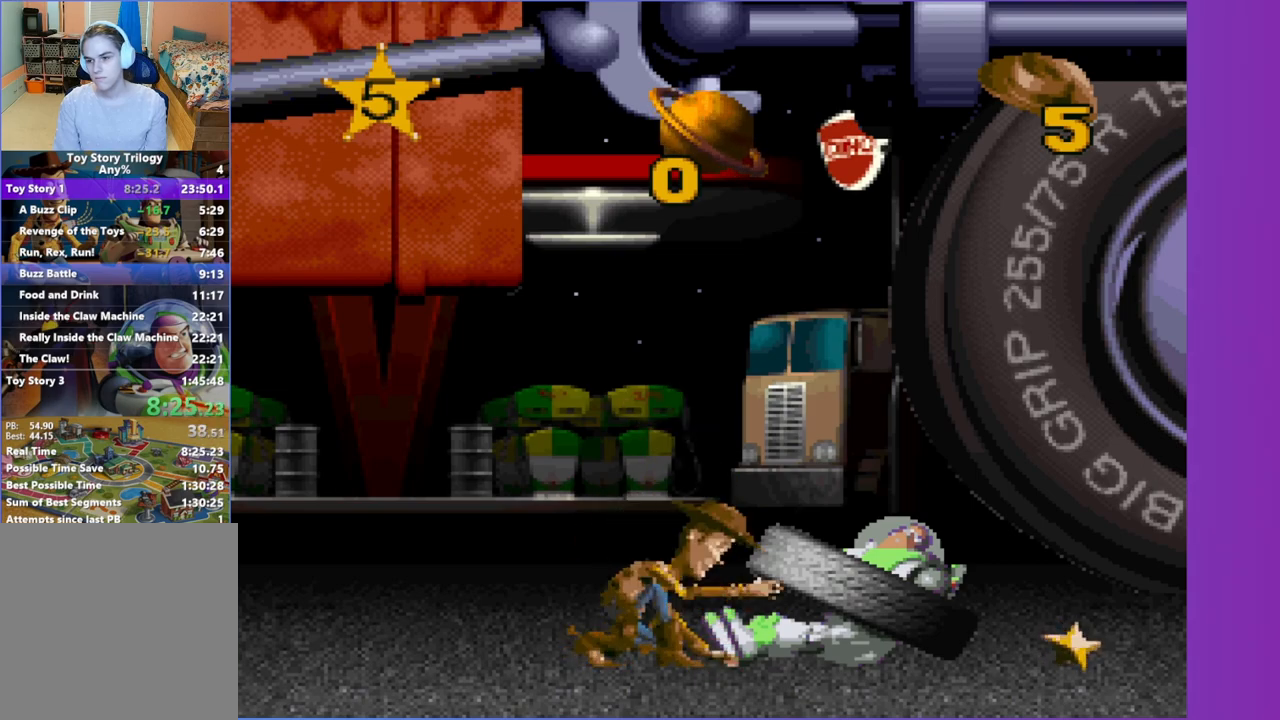
{"buttons": ["DPAD_DOWN"], "events": []}
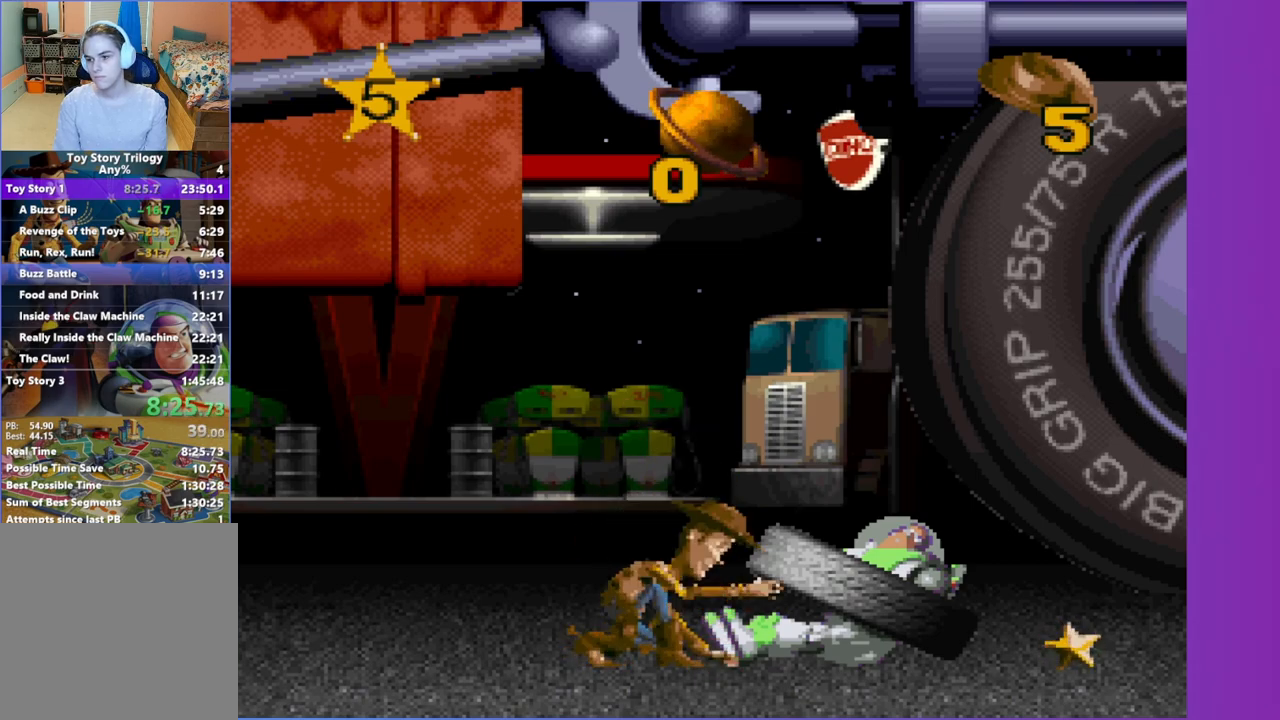
{"buttons": ["DPAD_DOWN"], "events": [[150, "DPAD_DOWN", "up"], [317, "DPAD_DOWN", "down"]]}
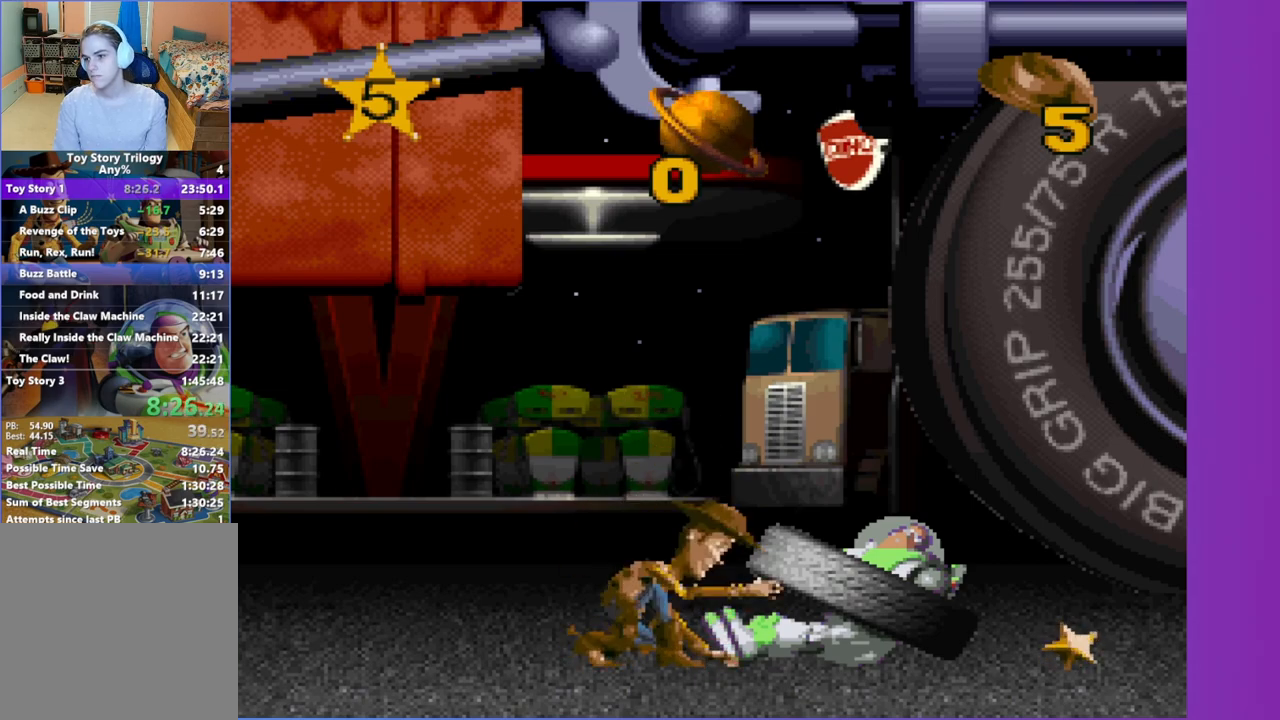
{"buttons": ["DPAD_DOWN"], "events": [[167, "DPAD_DOWN", "up"], [267, "DPAD_DOWN", "down"]]}
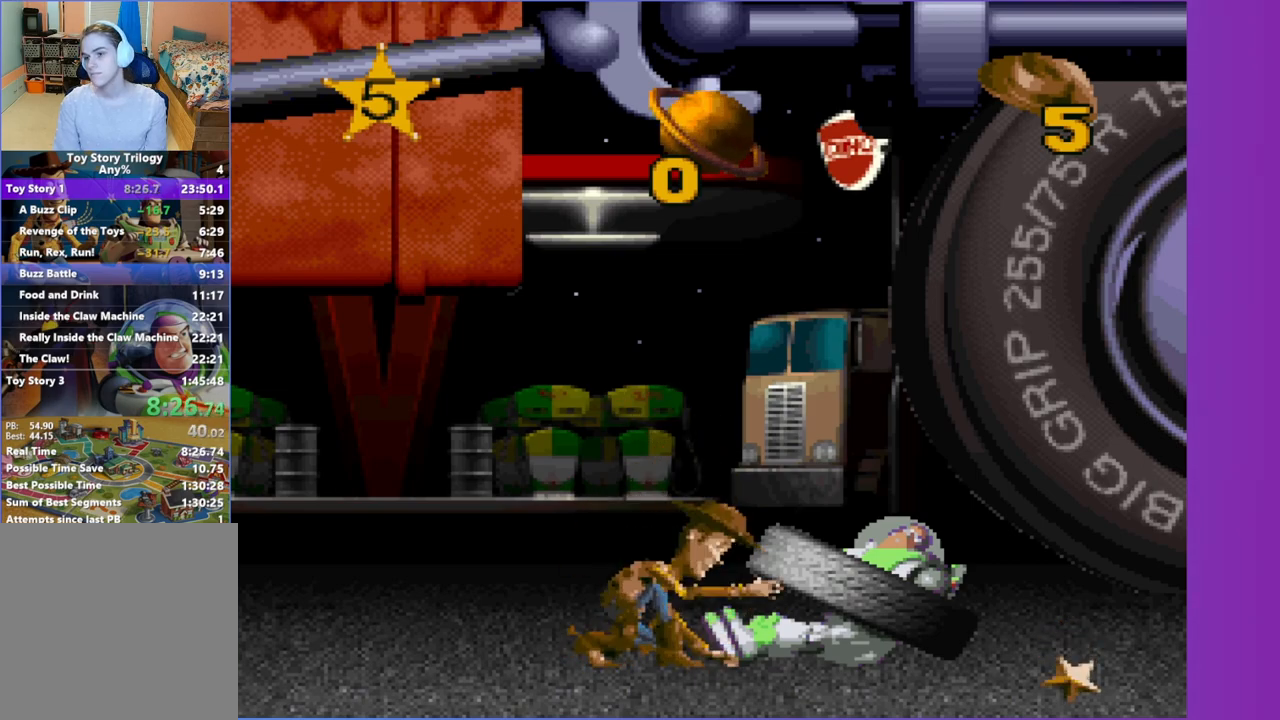
{"buttons": [], "events": [[50, "DPAD_DOWN", "up"], [133, "DPAD_DOWN", "down"], [367, "DPAD_DOWN", "up"]]}
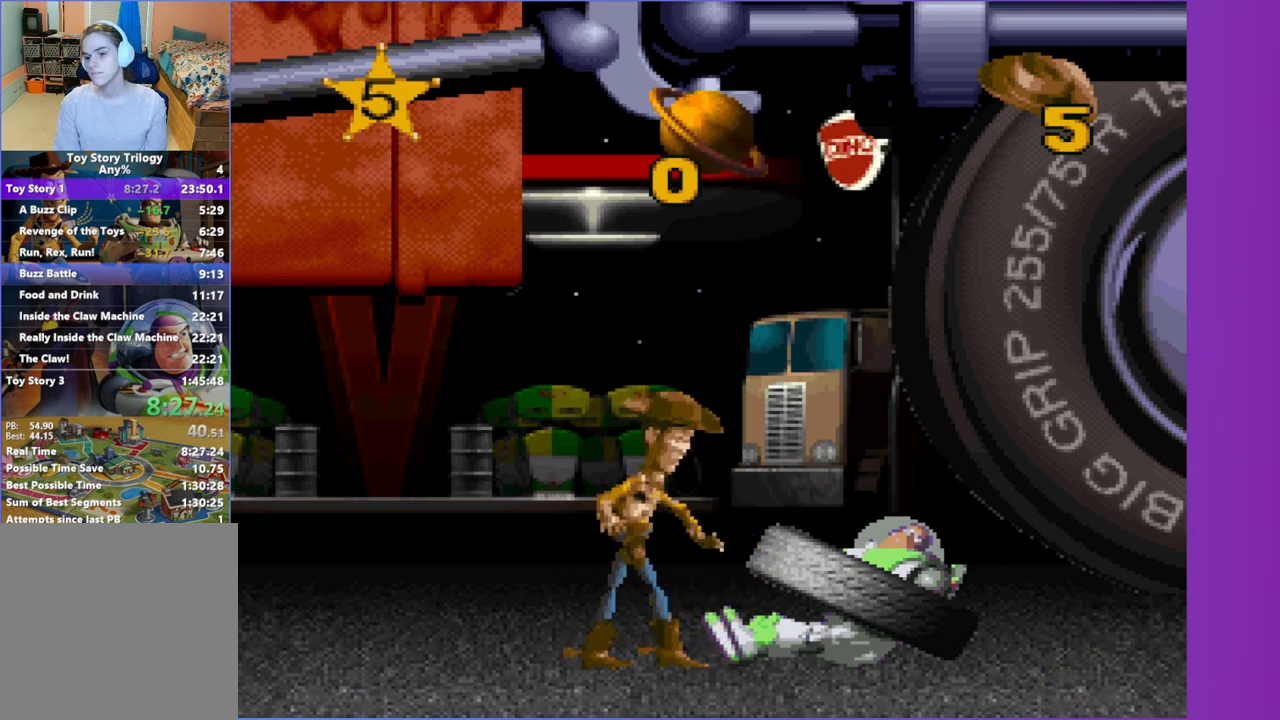
{"buttons": ["DPAD_DOWN"], "events": [[17, "DPAD_DOWN", "down"], [333, "DPAD_DOWN", "up"], [417, "DPAD_DOWN", "down"]]}
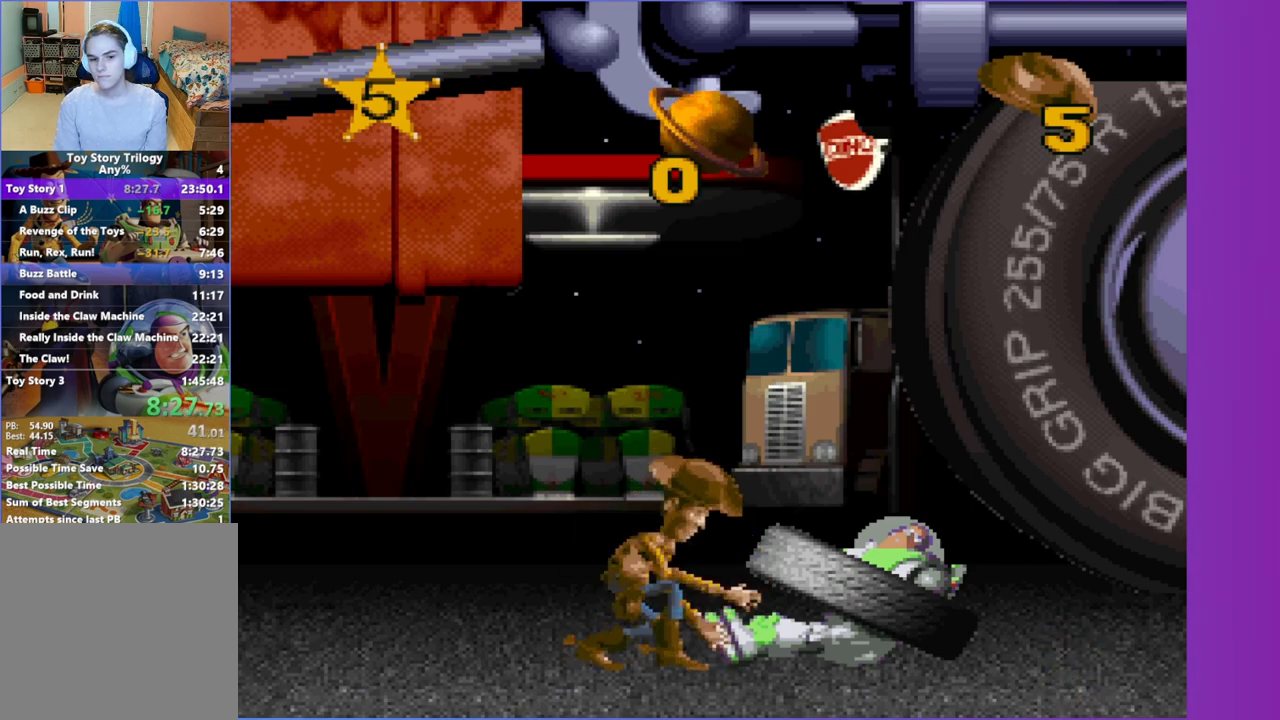
{"buttons": [], "events": [[133, "DPAD_DOWN", "up"], [217, "DPAD_DOWN", "down"], [400, "DPAD_DOWN", "up"]]}